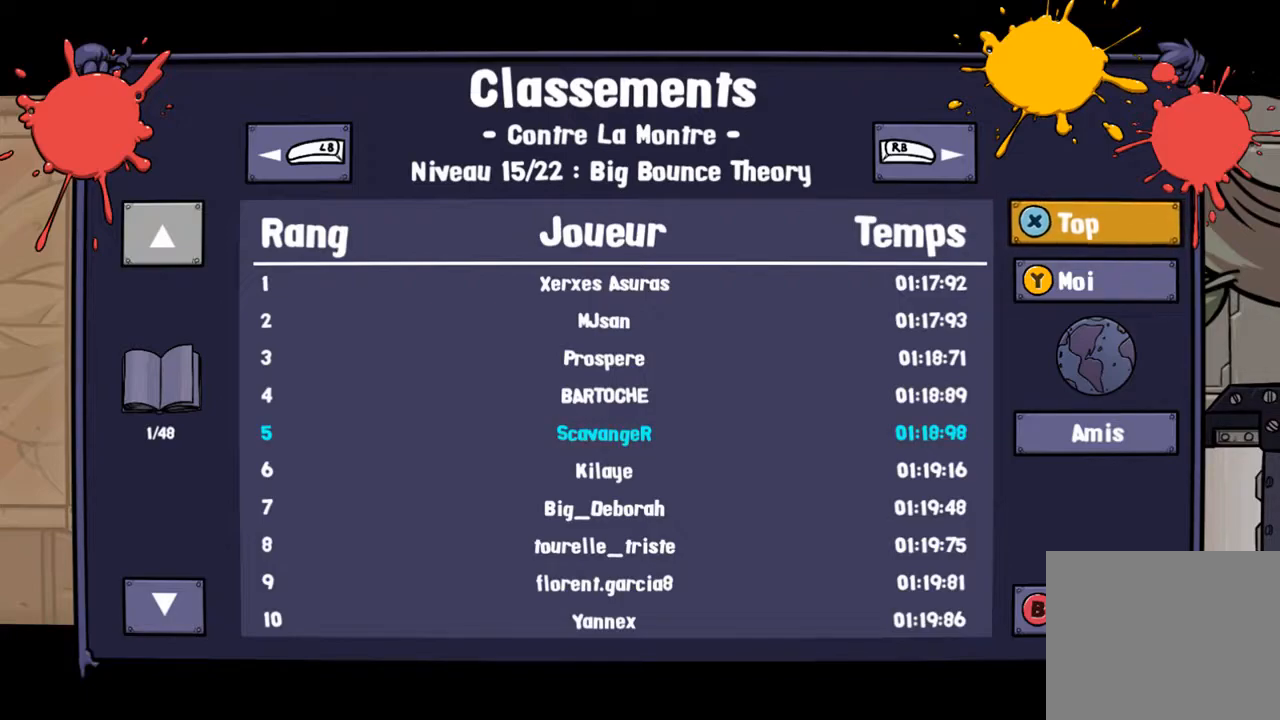
Gameplay with a controller (PlayStation layout); each line is a JSON object with the inputs held at the frame after it. "events" lists button and stick changes between this image and that frame as [ms after this image, input, new state], when the widget could be followed in between. Not read: L2 L3 R2 R3.
{"buttons": ["SELECT"], "left_stick": "center", "right_stick": "center", "events": [[467, "SELECT", "down"]]}
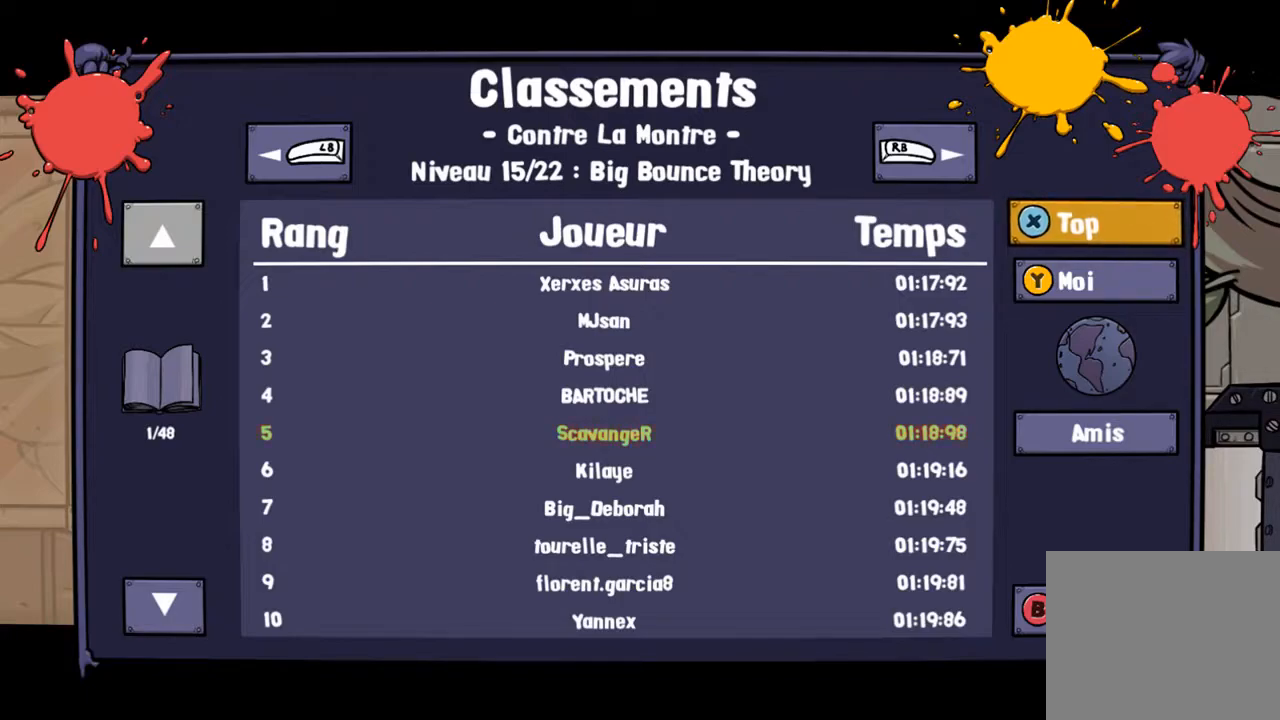
{"buttons": ["CIRCLE"], "left_stick": "center", "right_stick": "center"}
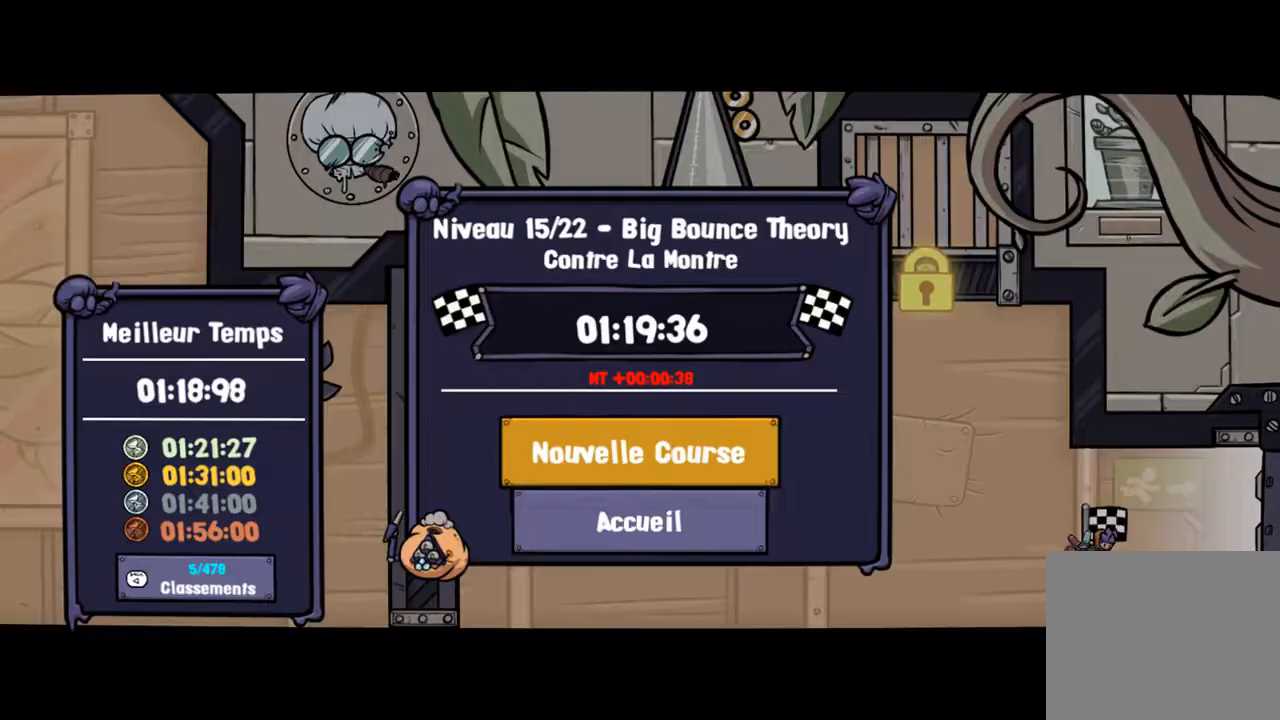
{"buttons": [], "left_stick": "center", "right_stick": "center", "events": [[67, "CIRCLE", "up"]]}
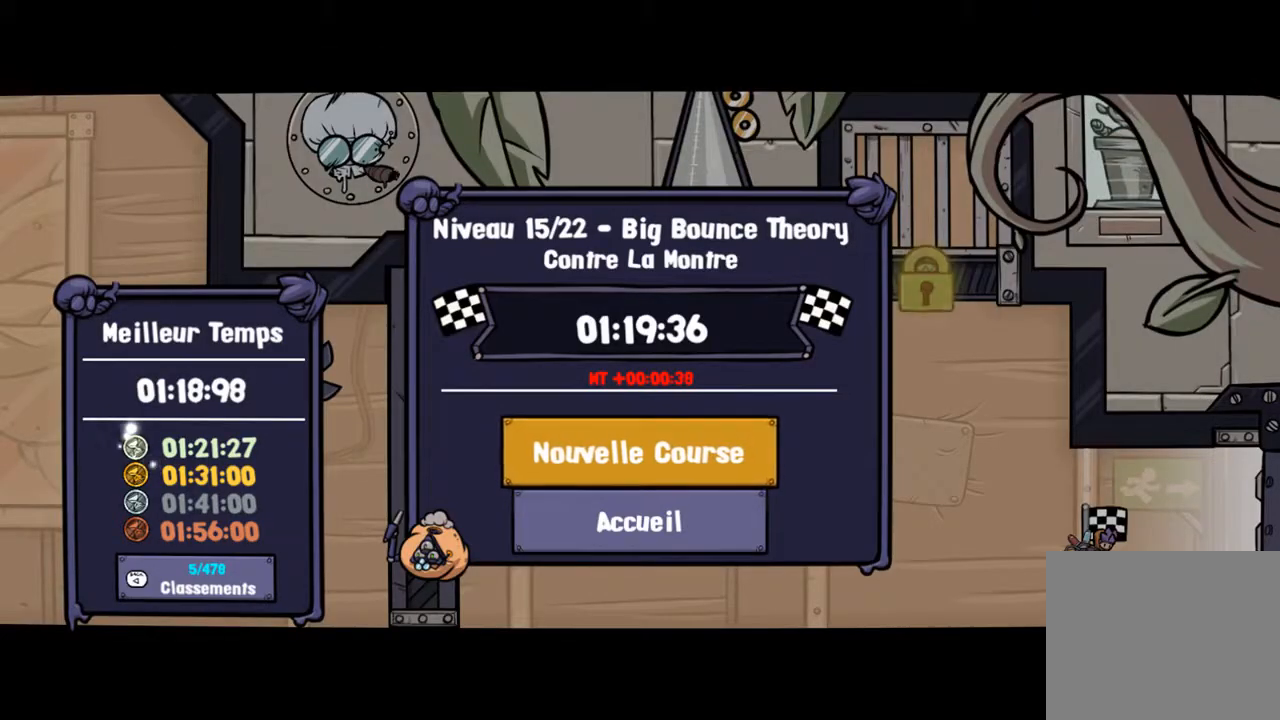
{"buttons": [], "left_stick": "center", "right_stick": "center", "events": [[283, "DPAD_DOWN", "down"], [383, "DPAD_DOWN", "up"]]}
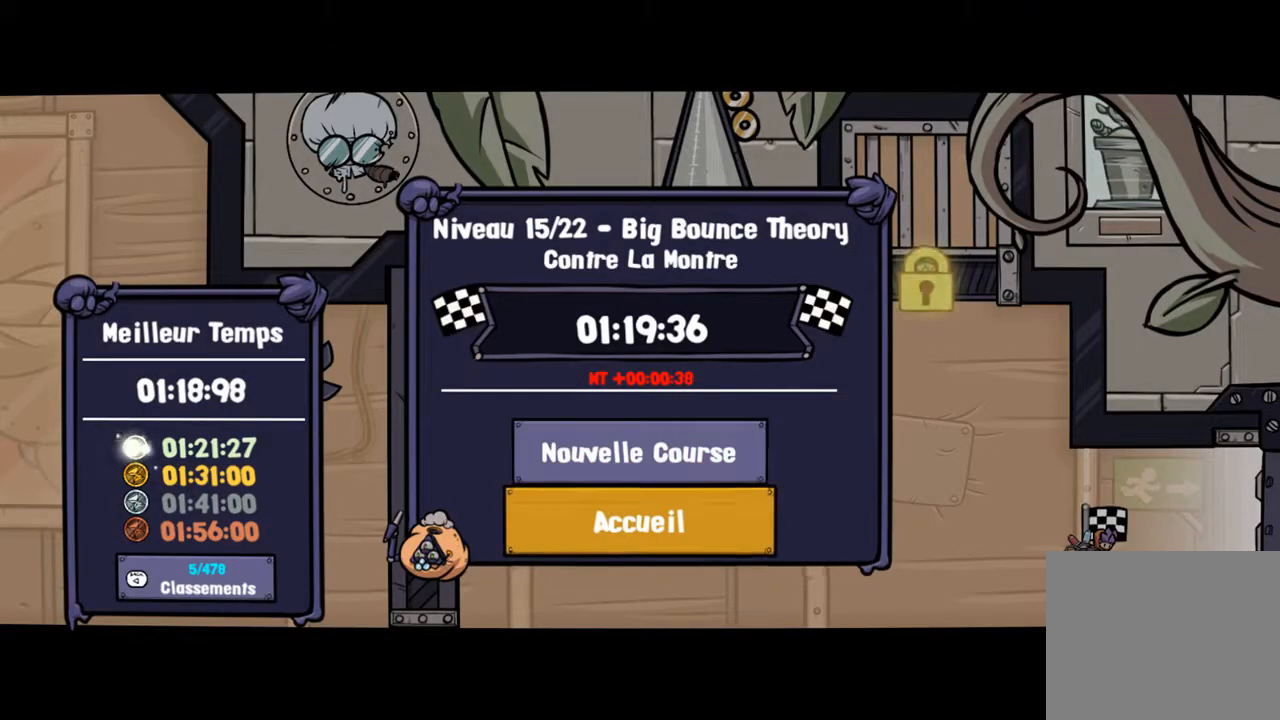
{"buttons": [], "left_stick": "center", "right_stick": "center", "events": [[17, "DPAD_UP", "down"], [150, "DPAD_UP", "up"], [183, "CROSS", "down"], [317, "CROSS", "up"]]}
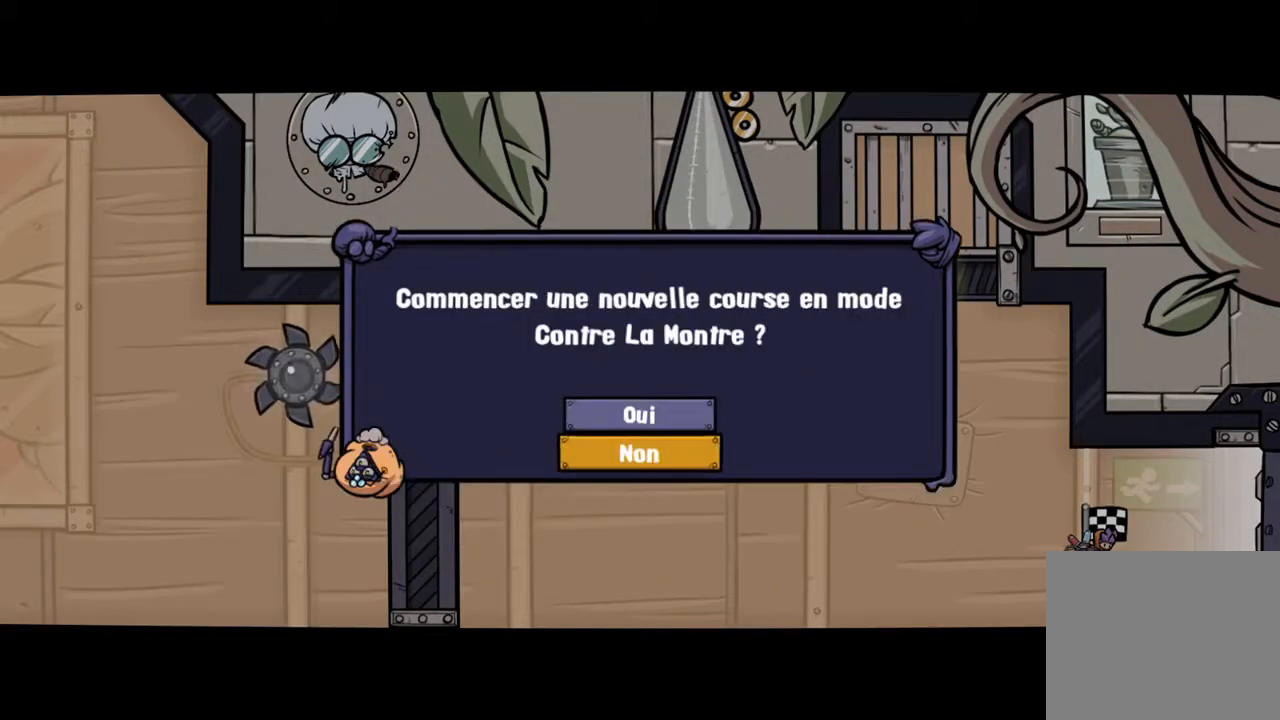
{"buttons": [], "left_stick": "center", "right_stick": "center", "events": [[300, "DPAD_UP", "down"], [433, "DPAD_UP", "up"]]}
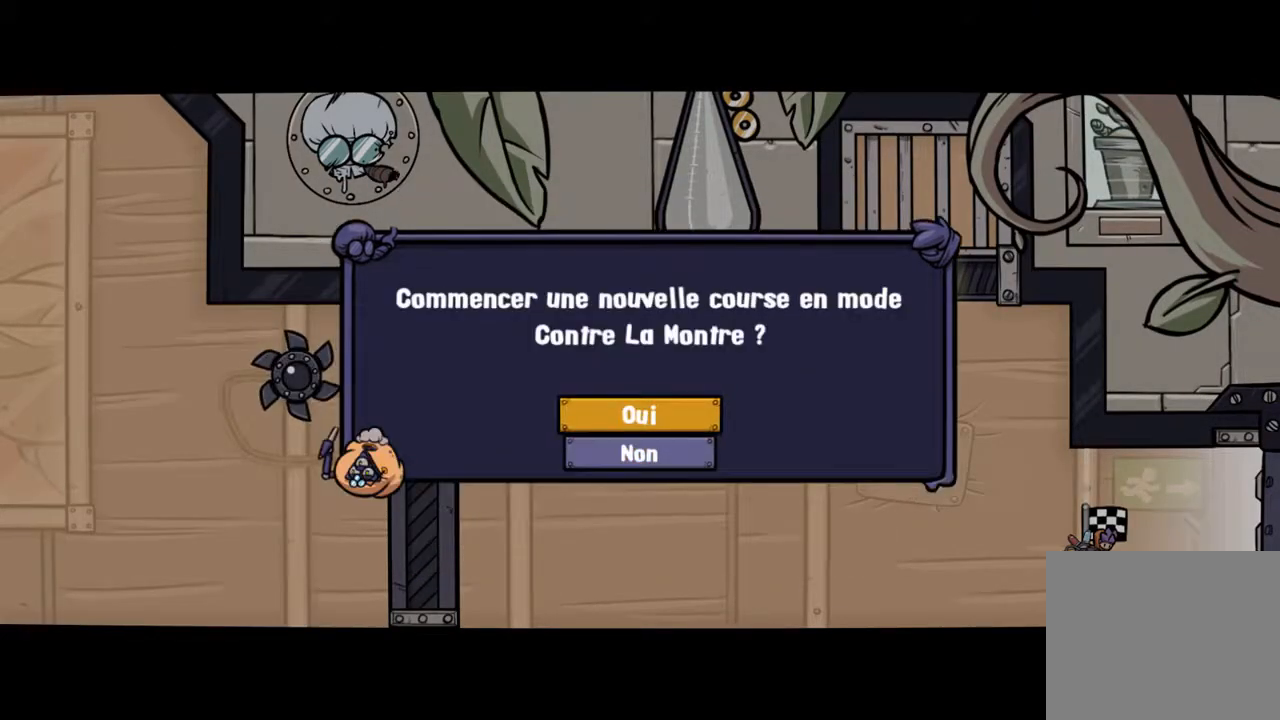
{"buttons": [], "left_stick": "center", "right_stick": "center", "events": [[100, "CROSS", "down"], [233, "CROSS", "up"]]}
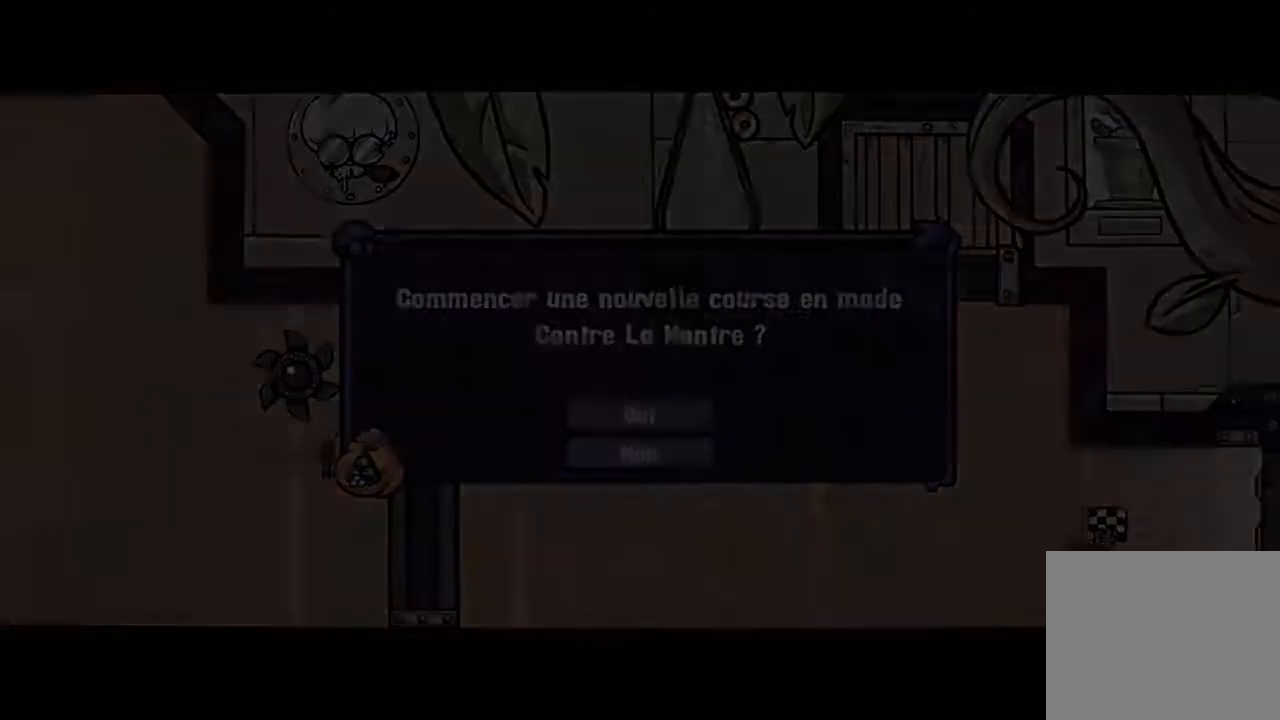
{"buttons": [], "left_stick": "down-right", "right_stick": "center", "events": [[233, "left_stick", "down-right"]]}
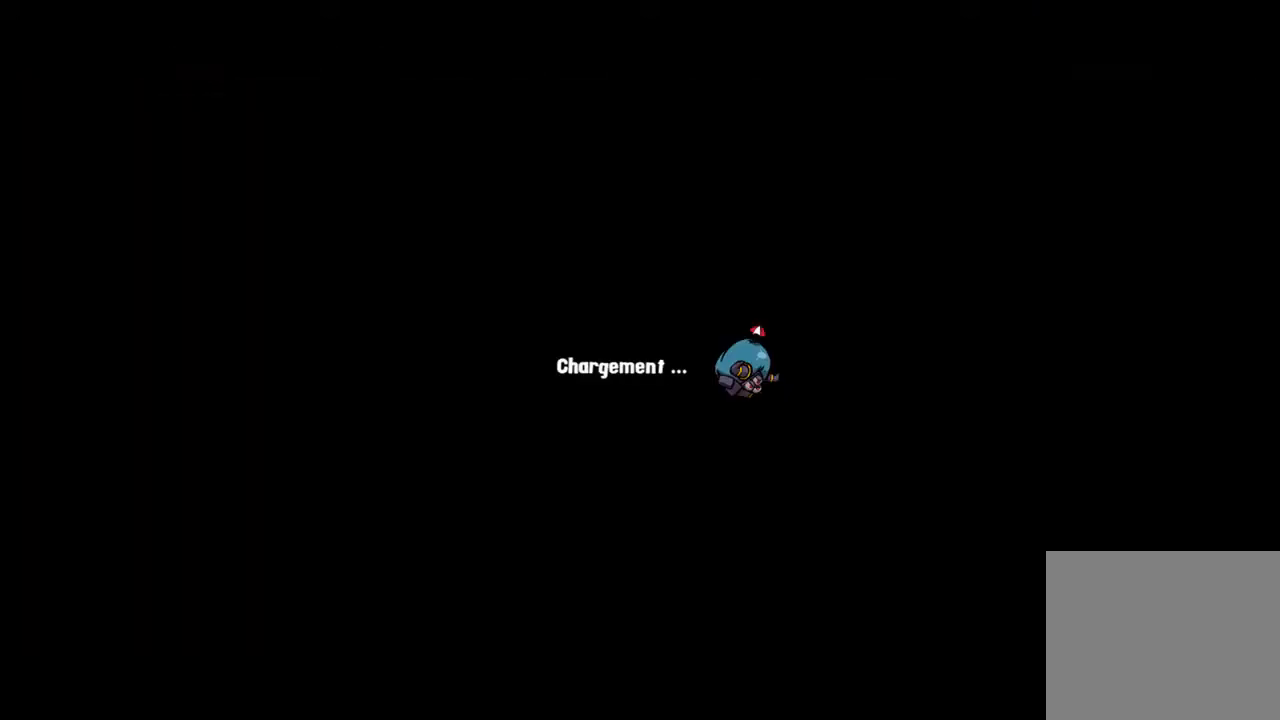
{"buttons": [], "left_stick": "down-right", "right_stick": "center", "events": []}
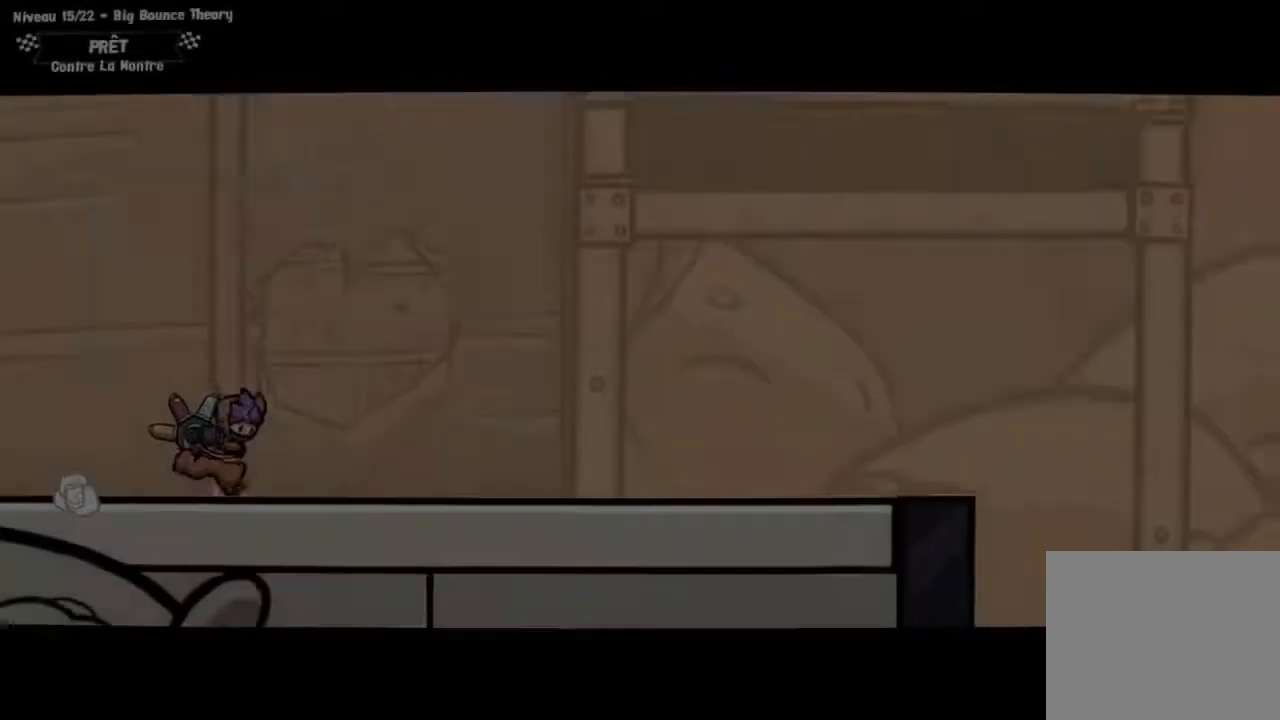
{"buttons": ["TRIANGLE"], "left_stick": "down-right", "right_stick": "center", "events": [[450, "TRIANGLE", "down"]]}
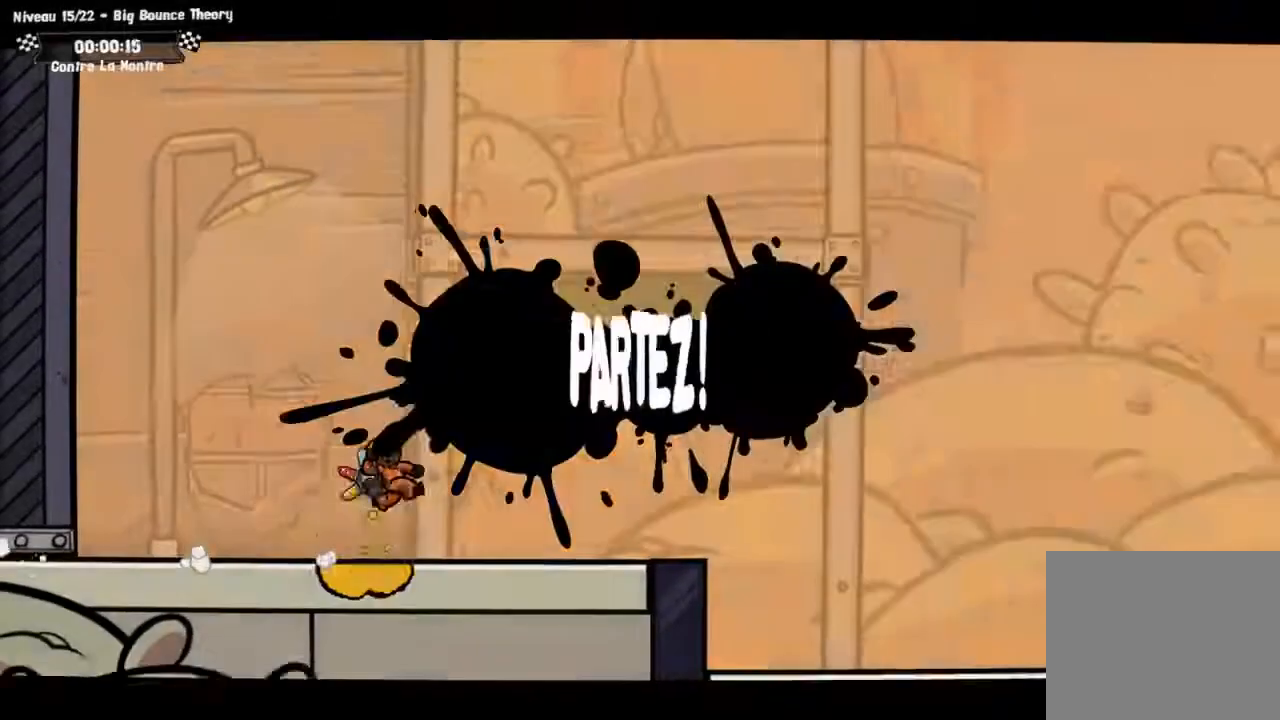
{"buttons": [], "left_stick": "right", "right_stick": "center", "events": [[50, "TRIANGLE", "up"], [400, "left_stick", "right"]]}
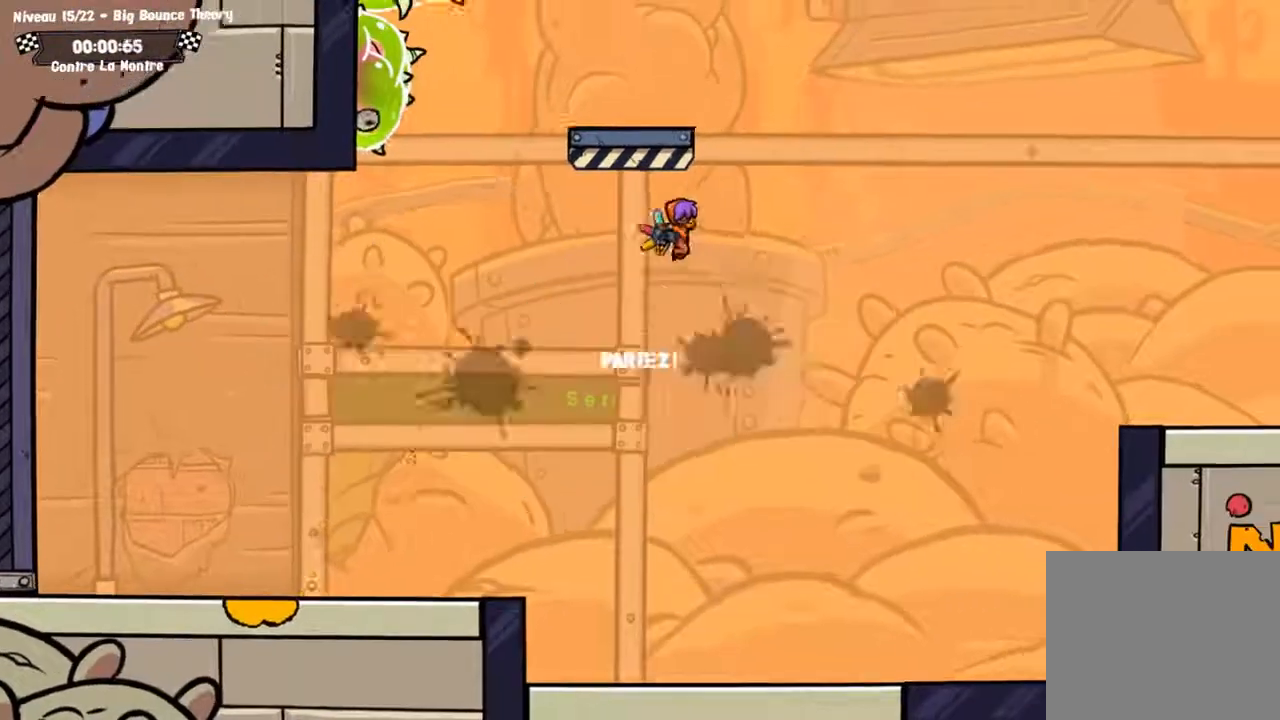
{"buttons": [], "left_stick": "down-right", "right_stick": "center", "events": [[433, "left_stick", "down-right"]]}
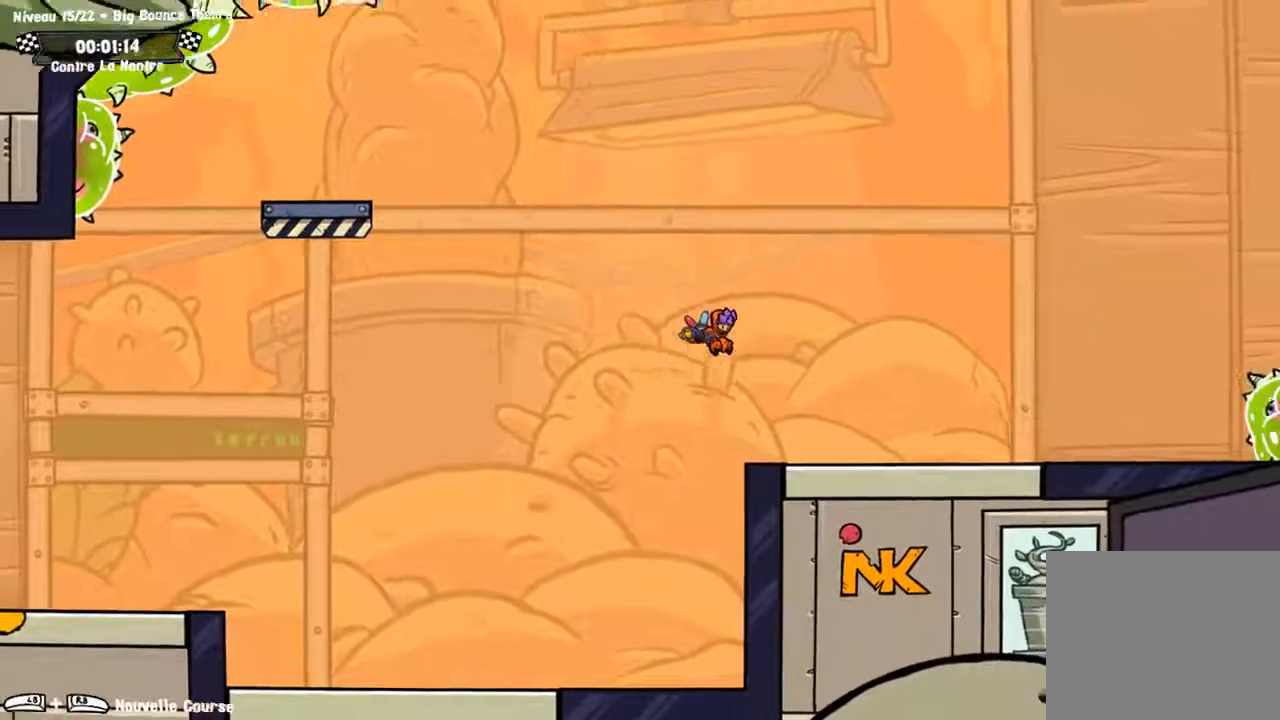
{"buttons": [], "left_stick": "right", "right_stick": "center", "events": [[133, "TRIANGLE", "down"], [200, "TRIANGLE", "up"], [417, "left_stick", "right"]]}
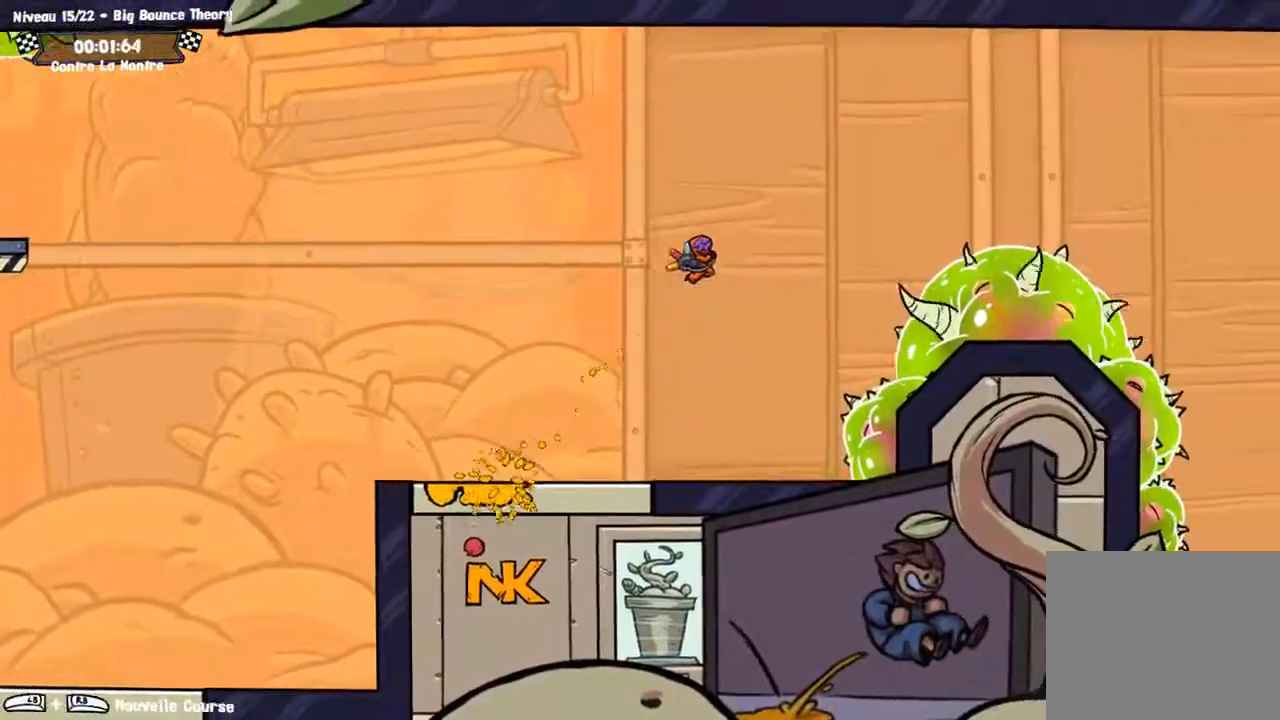
{"buttons": [], "left_stick": "right", "right_stick": "center", "events": []}
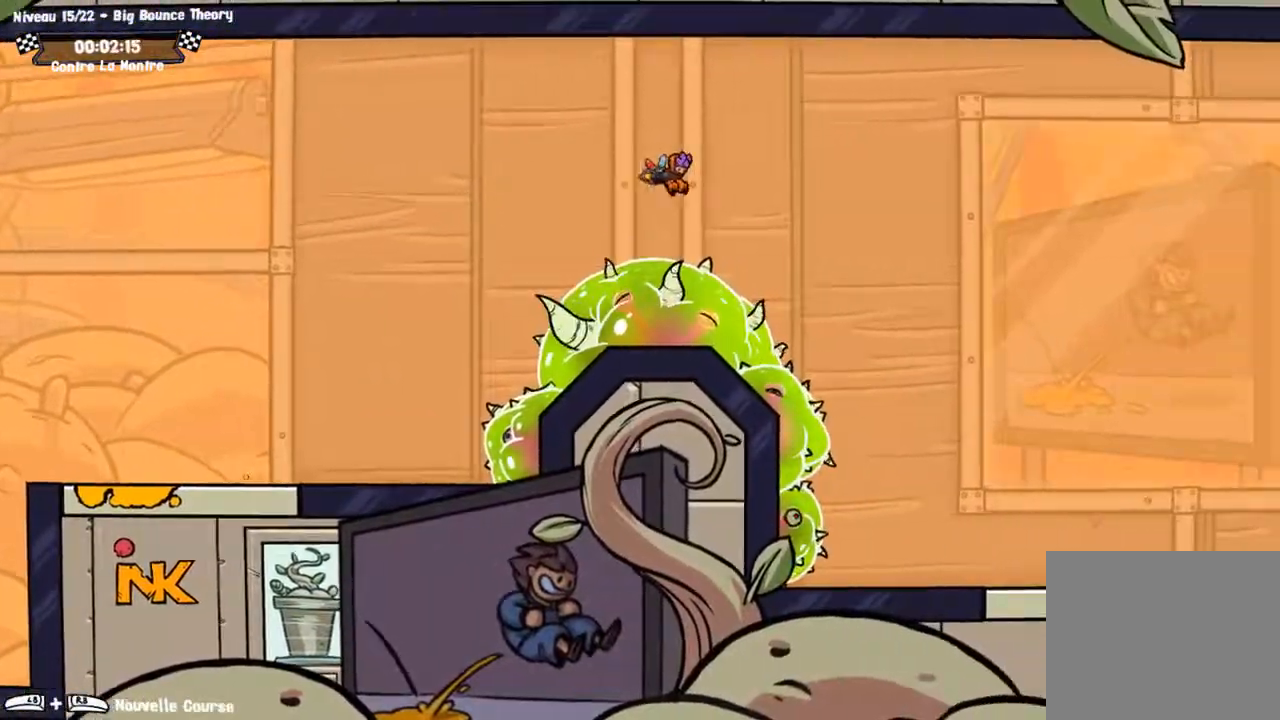
{"buttons": [], "left_stick": "right", "right_stick": "center", "events": []}
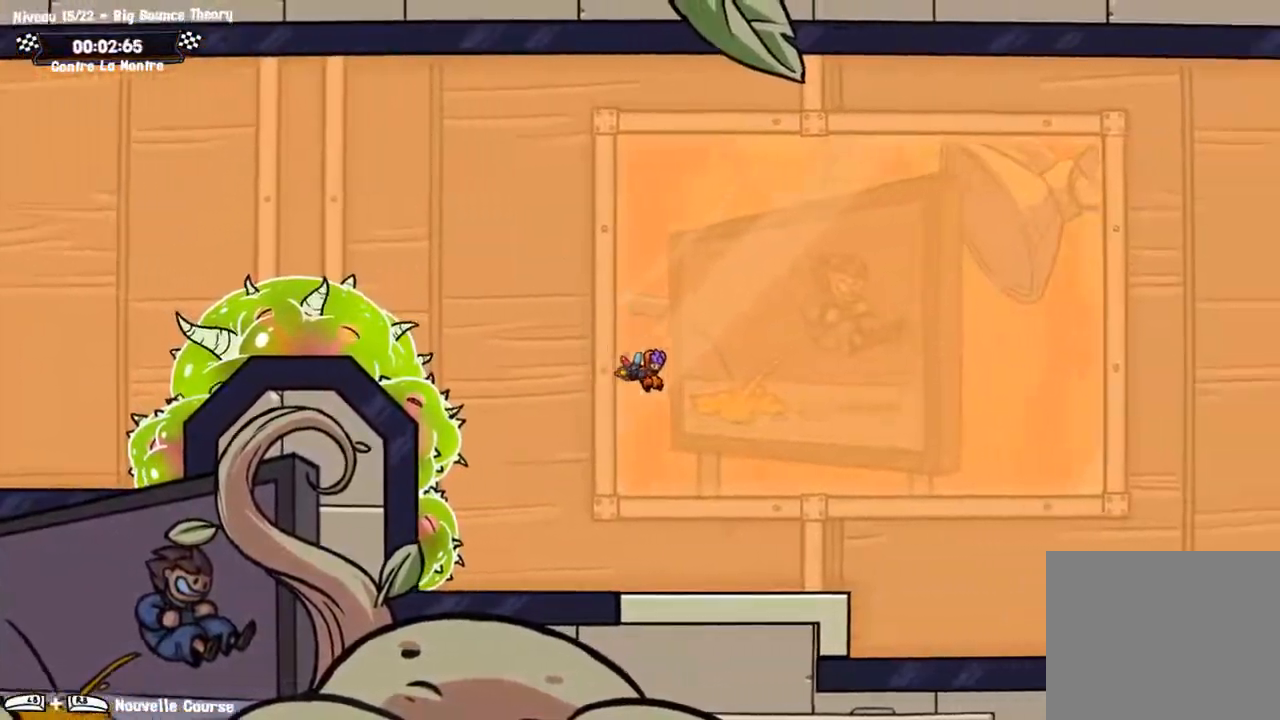
{"buttons": [], "left_stick": "right", "right_stick": "center", "events": [[33, "left_stick", "down-right"], [167, "TRIANGLE", "down"], [317, "TRIANGLE", "up"], [317, "left_stick", "right"]]}
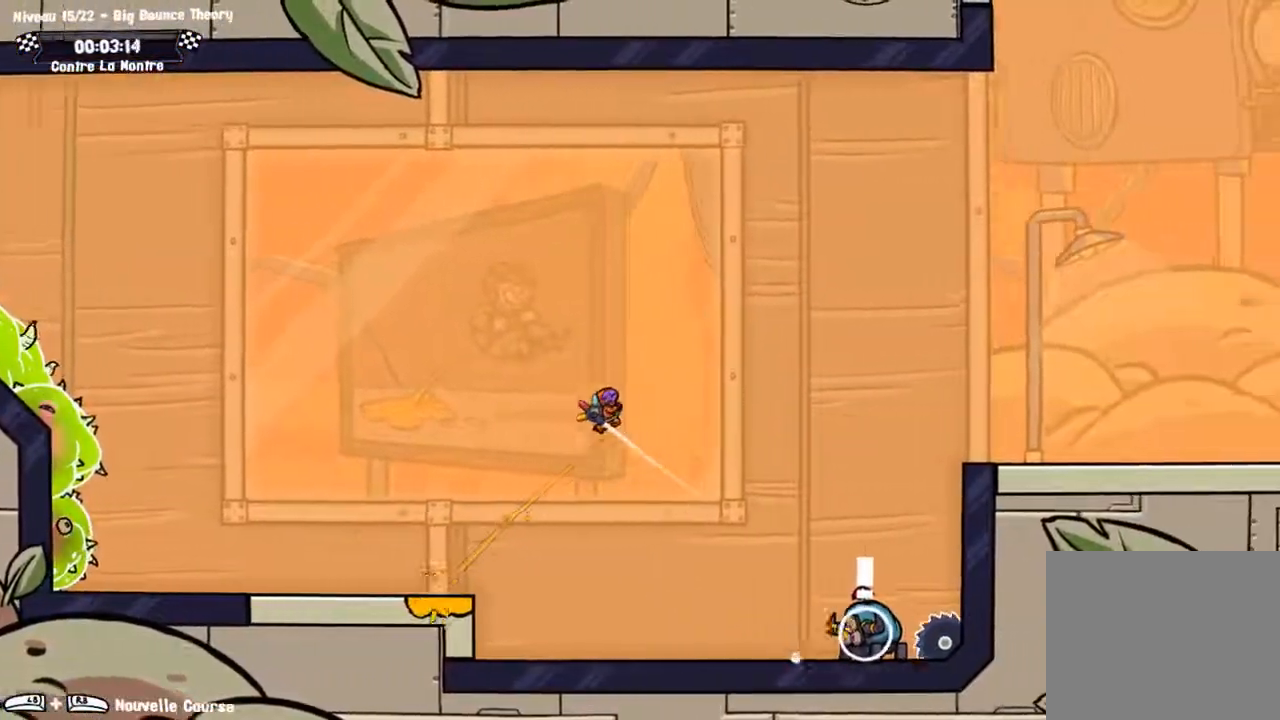
{"buttons": [], "left_stick": "right", "right_stick": "right", "events": [[333, "right_stick", "right"]]}
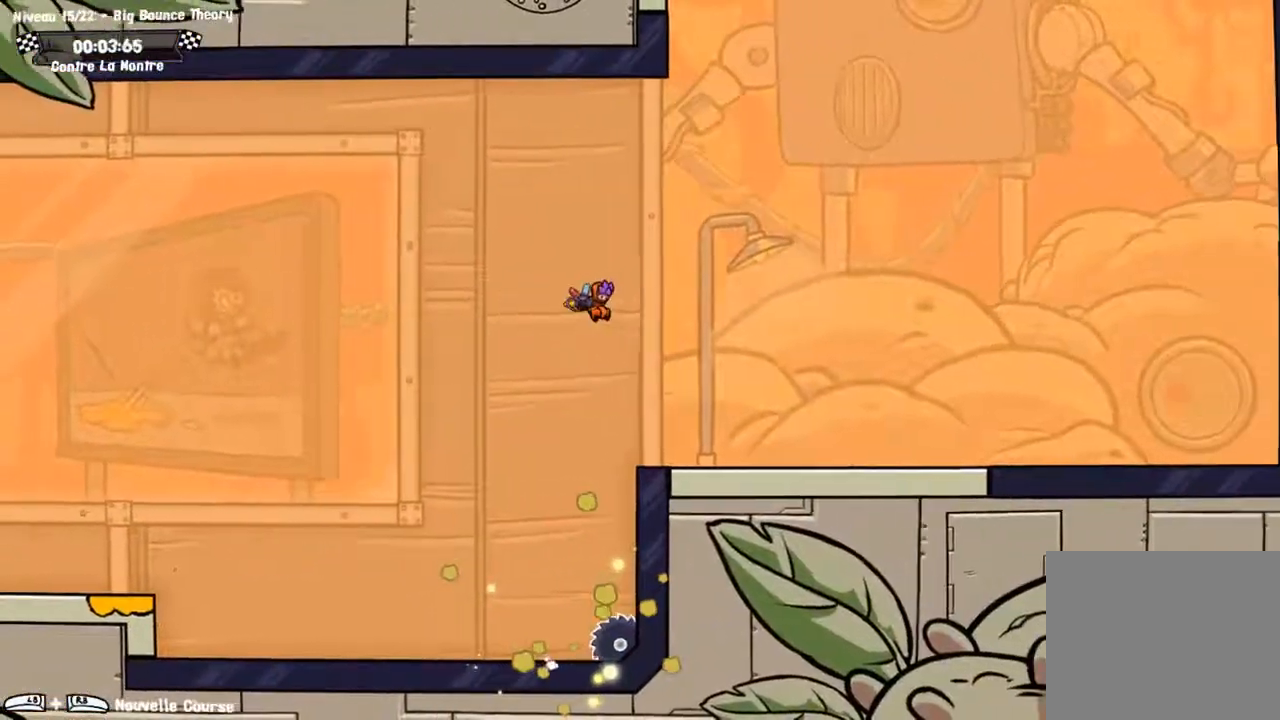
{"buttons": ["TRIANGLE"], "left_stick": "down-right", "right_stick": "center", "events": [[67, "right_stick", "center"], [217, "left_stick", "down-right"], [417, "TRIANGLE", "down"]]}
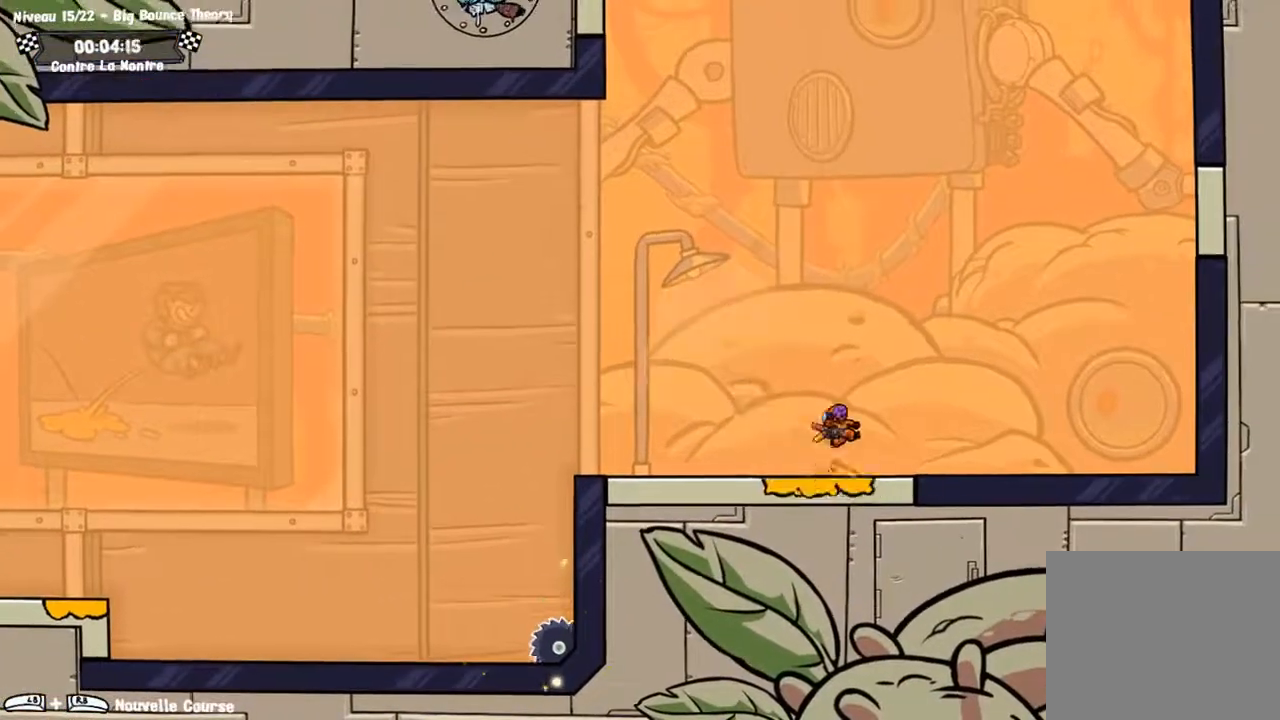
{"buttons": ["TRIANGLE"], "left_stick": "up-left", "right_stick": "center", "events": [[50, "TRIANGLE", "up"], [133, "left_stick", "right"], [500, "TRIANGLE", "down"], [500, "left_stick", "up-left"]]}
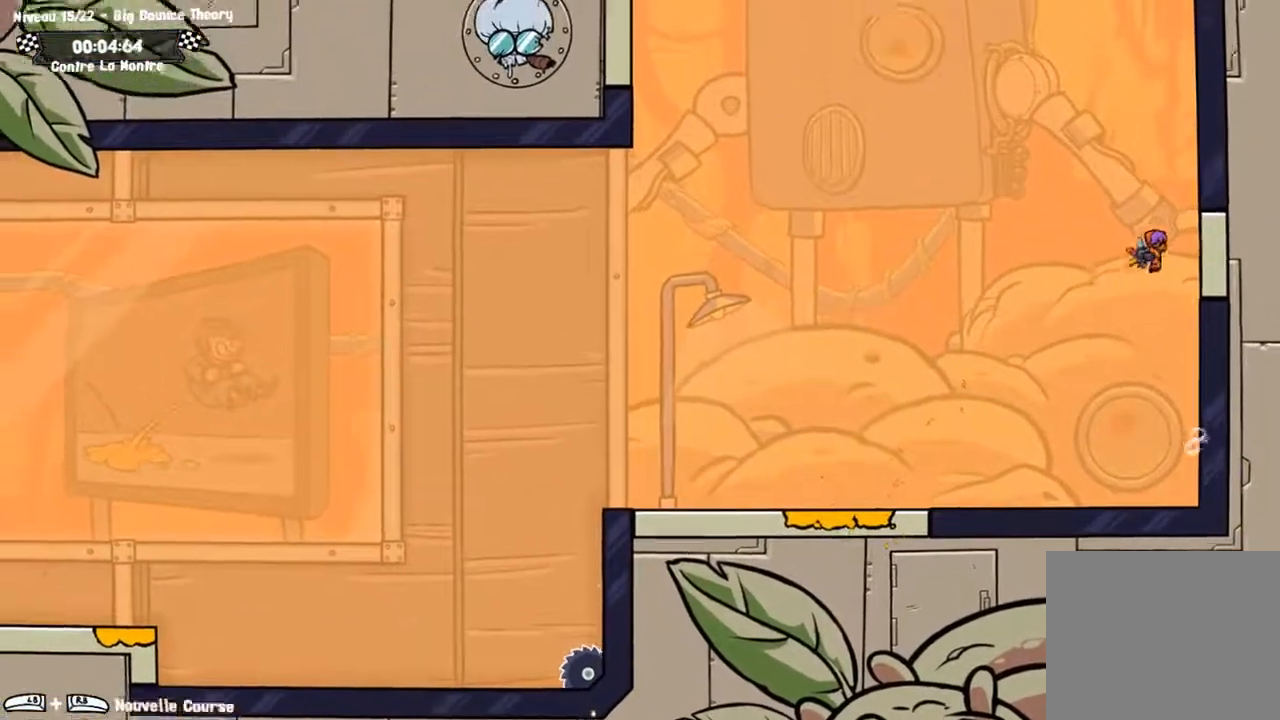
{"buttons": [], "left_stick": "up-left", "right_stick": "center", "events": [[67, "TRIANGLE", "up"]]}
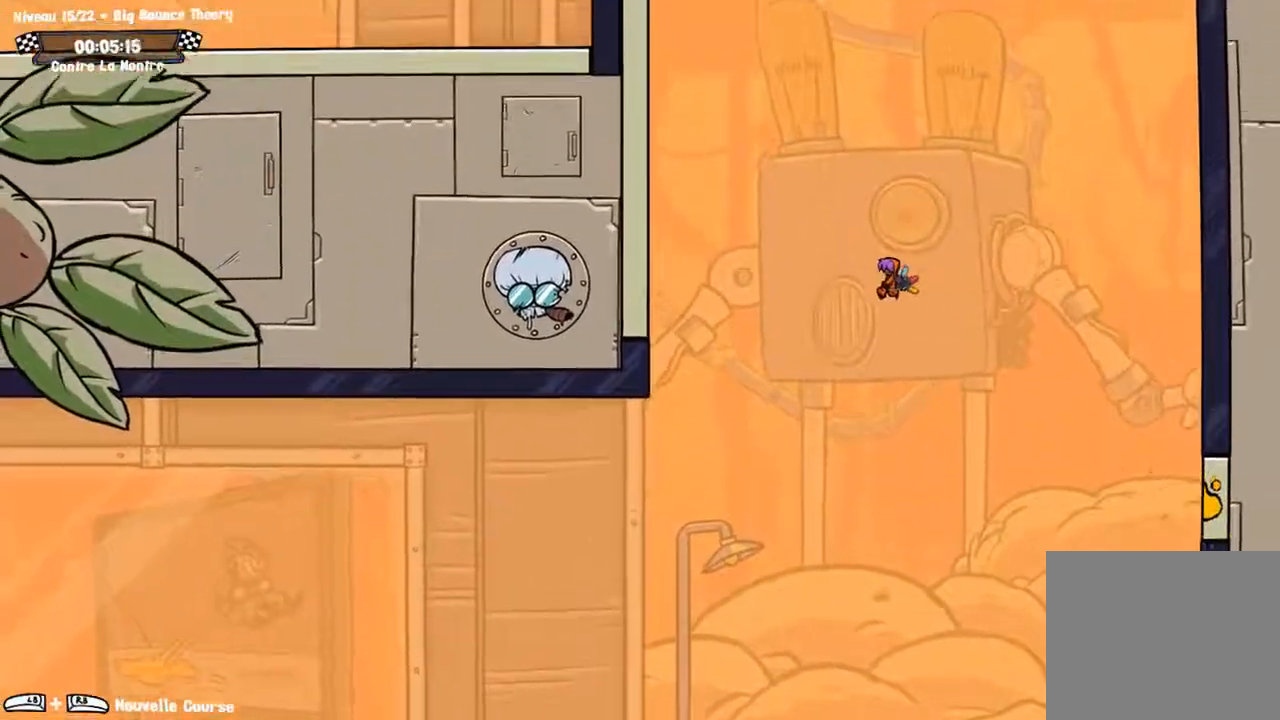
{"buttons": ["CIRCLE"], "left_stick": "up-left", "right_stick": "center", "events": [[233, "CIRCLE", "down"]]}
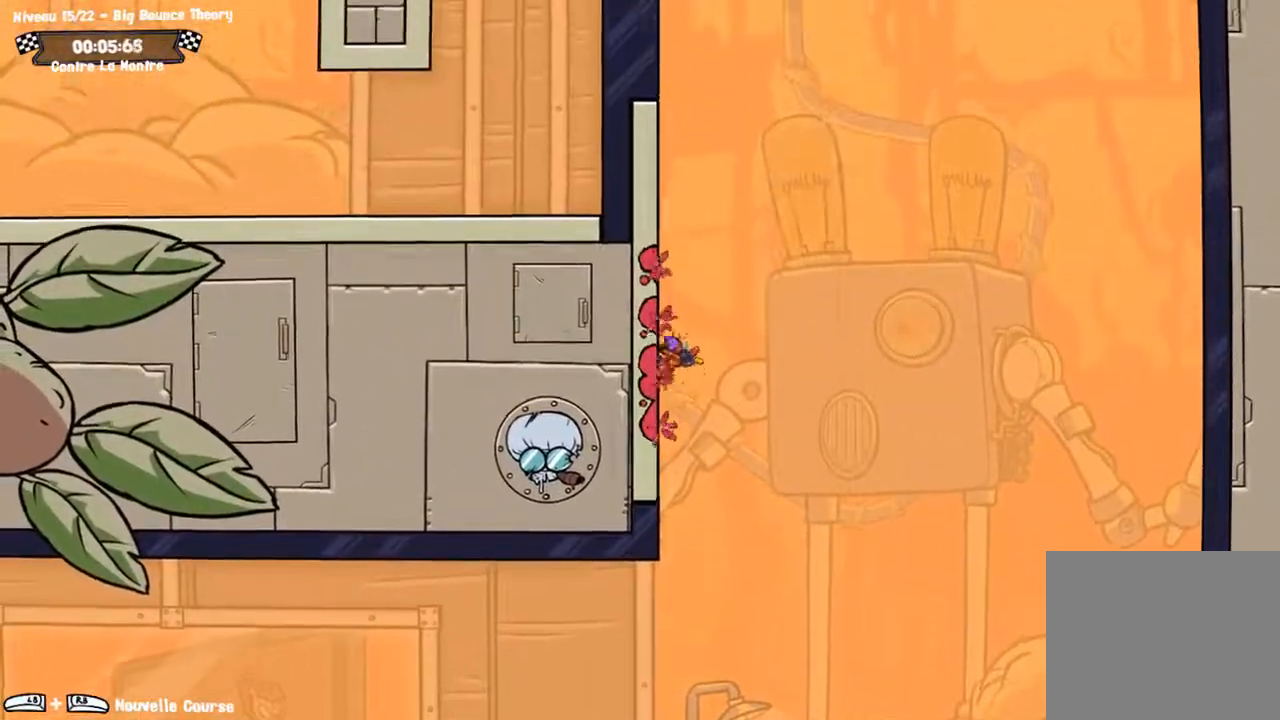
{"buttons": ["TRIANGLE"], "left_stick": "up-left", "right_stick": "center", "events": [[500, "CIRCLE", "up"], [500, "TRIANGLE", "down"]]}
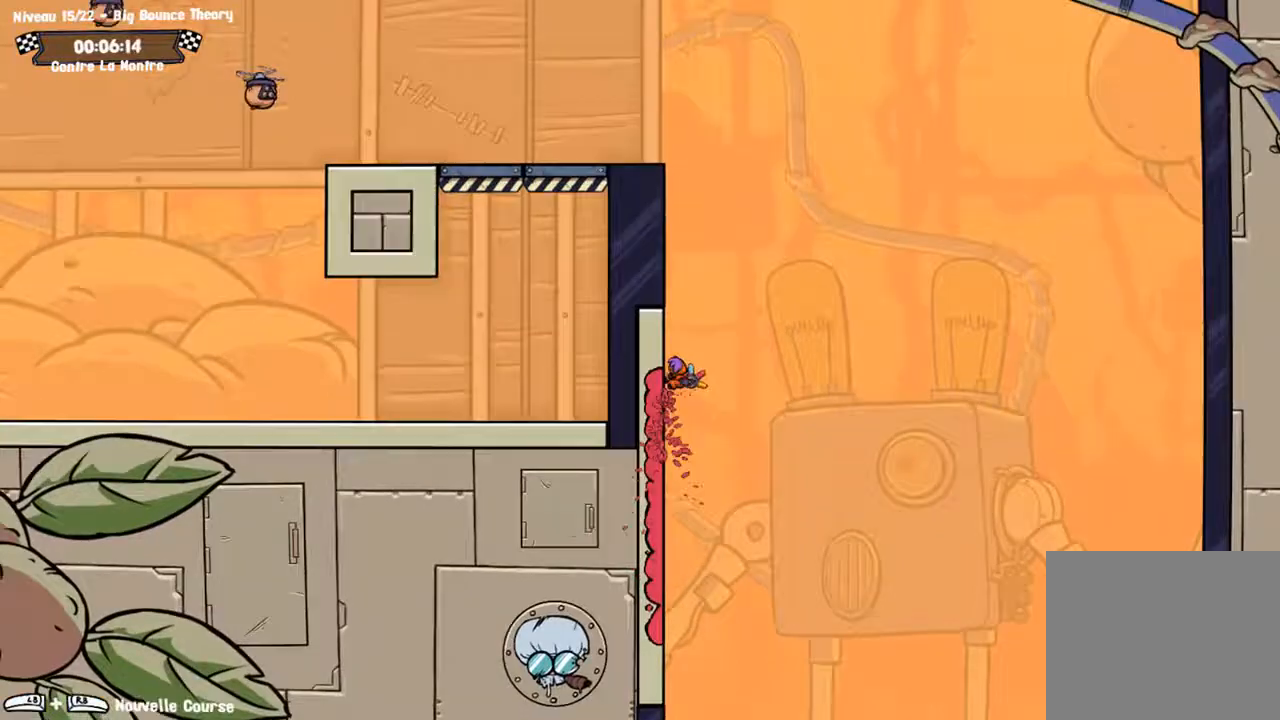
{"buttons": ["SQUARE"], "left_stick": "up-left", "right_stick": "center", "events": [[250, "TRIANGLE", "up"], [350, "SQUARE", "down"]]}
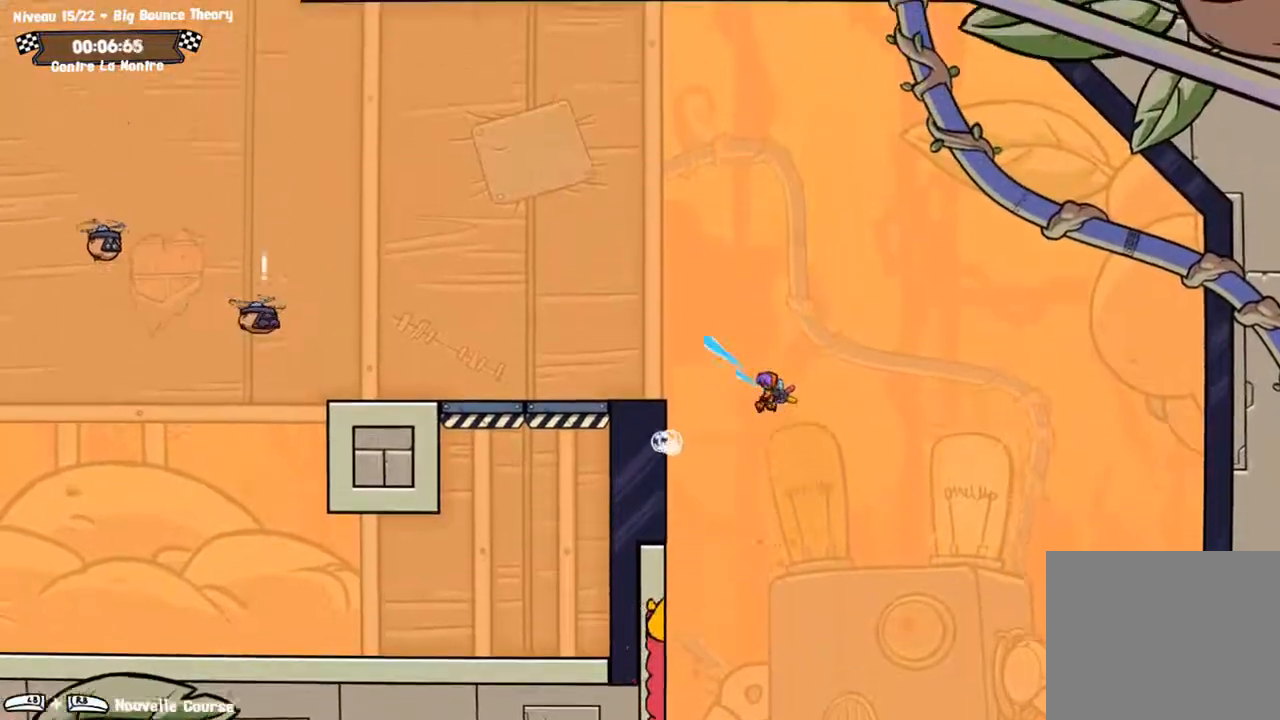
{"buttons": ["SQUARE"], "left_stick": "left", "right_stick": "center"}
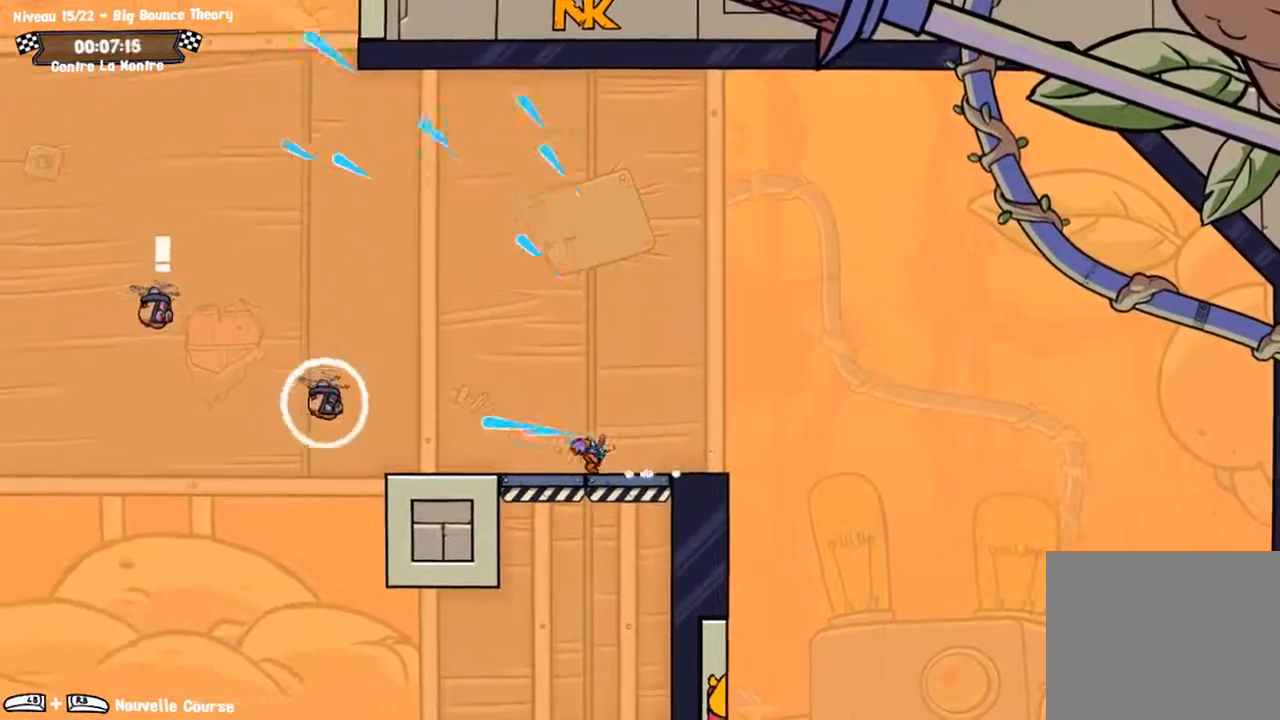
{"buttons": ["TRIANGLE"], "left_stick": "left", "right_stick": "center", "events": [[350, "TRIANGLE", "down"], [383, "SQUARE", "up"]]}
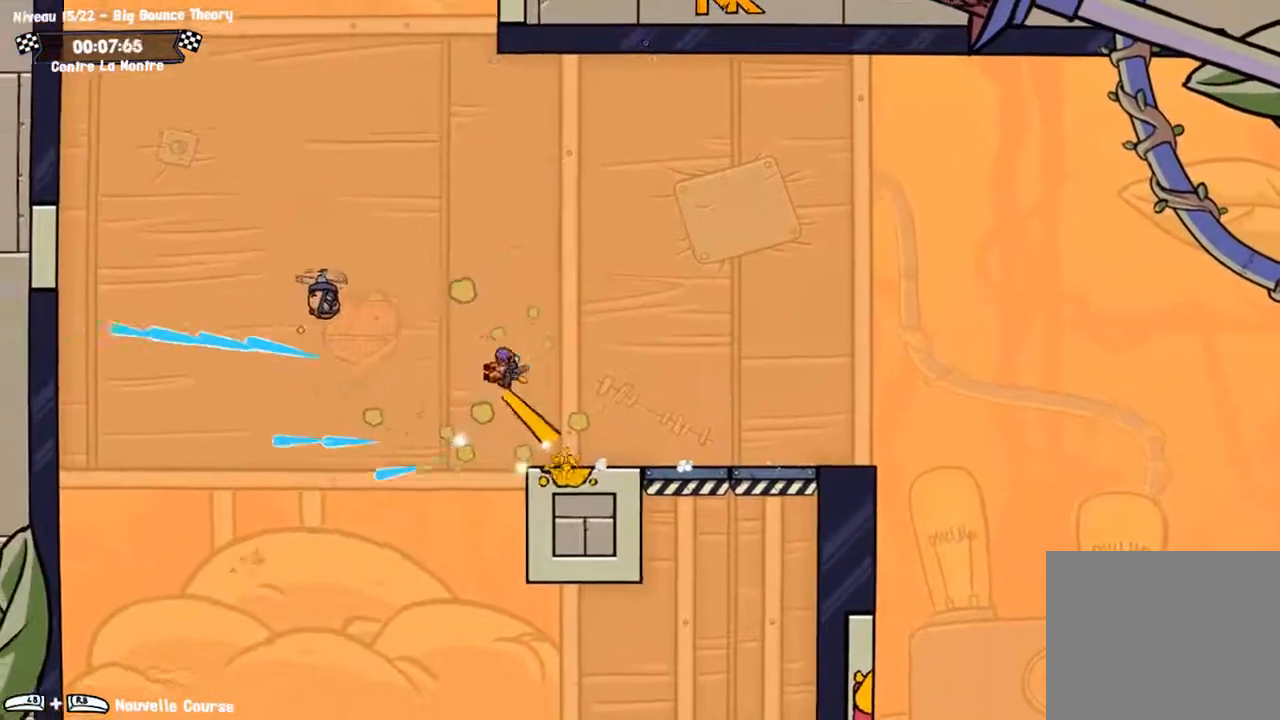
{"buttons": [], "left_stick": "left", "right_stick": "center", "events": [[50, "TRIANGLE", "up"], [267, "TRIANGLE", "down"], [500, "TRIANGLE", "up"]]}
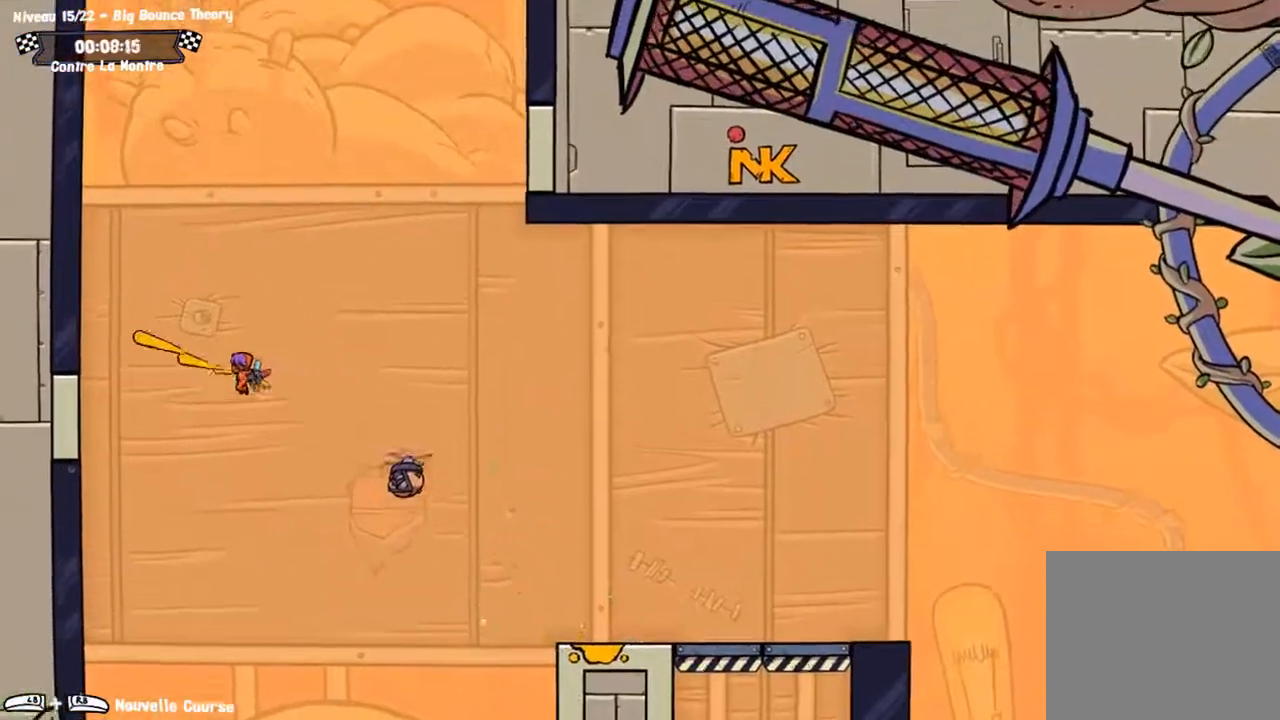
{"buttons": [], "left_stick": "right", "right_stick": "center", "events": [[233, "TRIANGLE", "down"], [267, "left_stick", "right"], [333, "TRIANGLE", "up"]]}
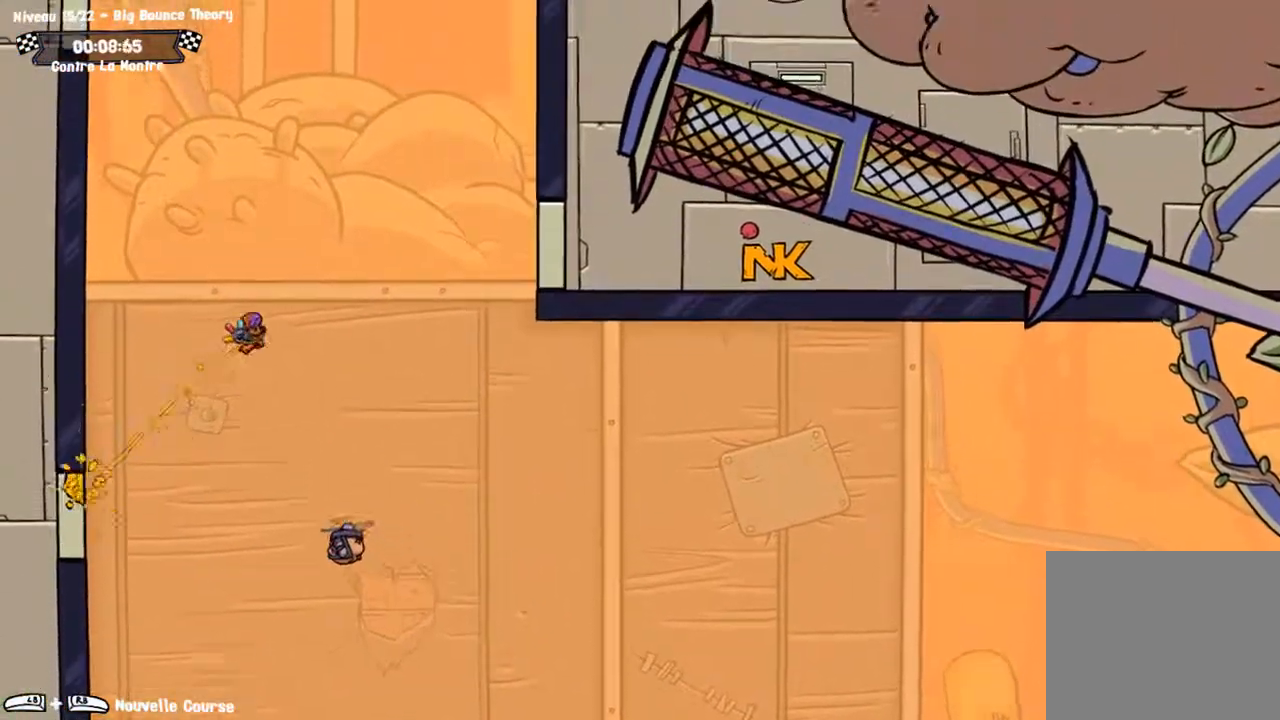
{"buttons": [], "left_stick": "up-left", "right_stick": "center", "events": [[300, "TRIANGLE", "down"], [333, "left_stick", "up-left"], [400, "TRIANGLE", "up"]]}